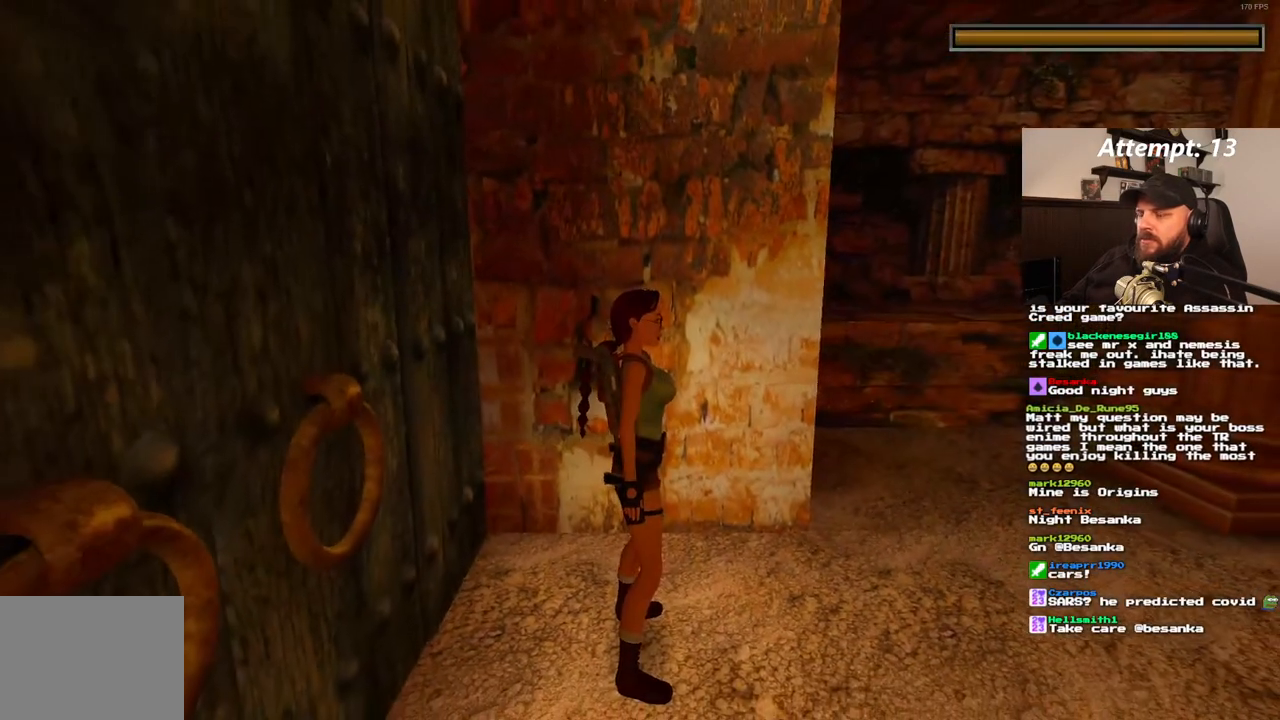
Gameplay with a controller (PlayStation layout); each line is a JSON object with the inputs held at the frame after it (dt_ms = milliseconds from this image to that frame). "events" lists button and stick changes between this image and that frame as [ms after this image, input, new state], when the widget could be followed in between. Not read: CROSS L3 R3.
{"dt_ms": 500, "buttons": ["DPAD_UP", "DPAD_LEFT"], "left_stick": "center", "right_stick": "center", "events": [[17, "R1", "up"], [33, "L1", "up"], [233, "DPAD_UP", "down"], [367, "DPAD_LEFT", "down"]]}
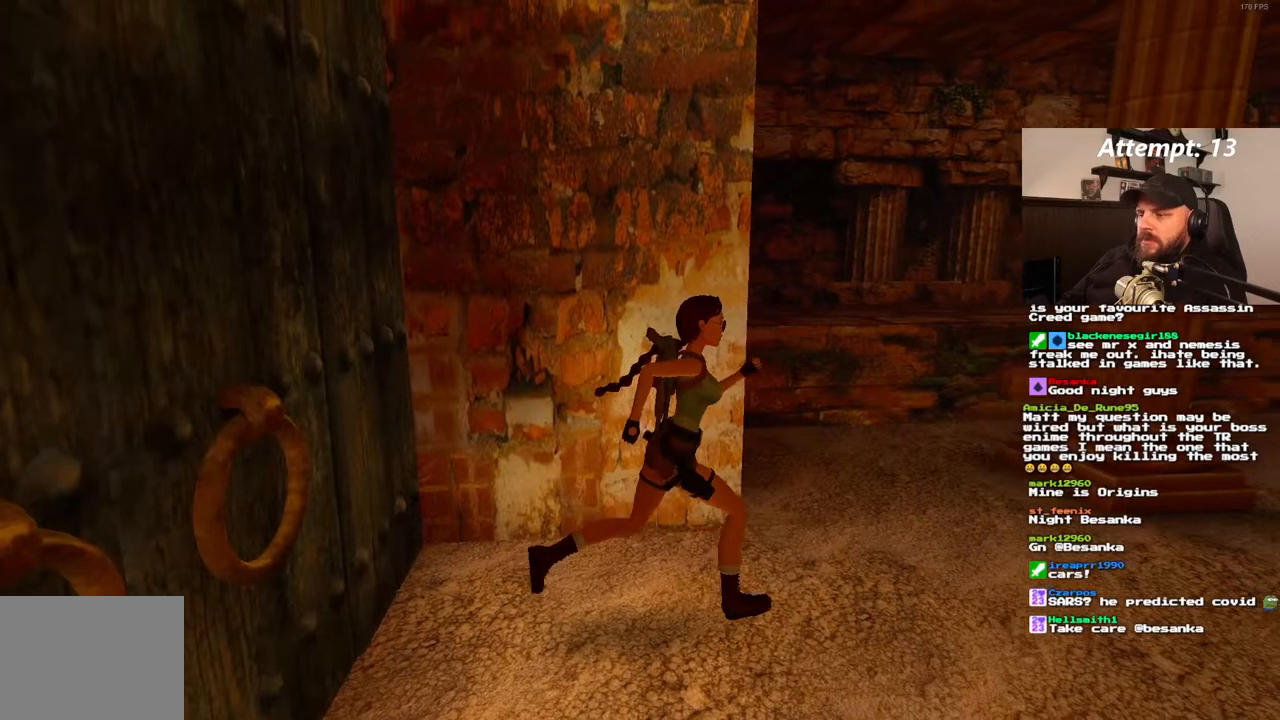
{"dt_ms": 500, "buttons": ["DPAD_UP", "DPAD_LEFT"], "left_stick": "center", "right_stick": "center", "events": []}
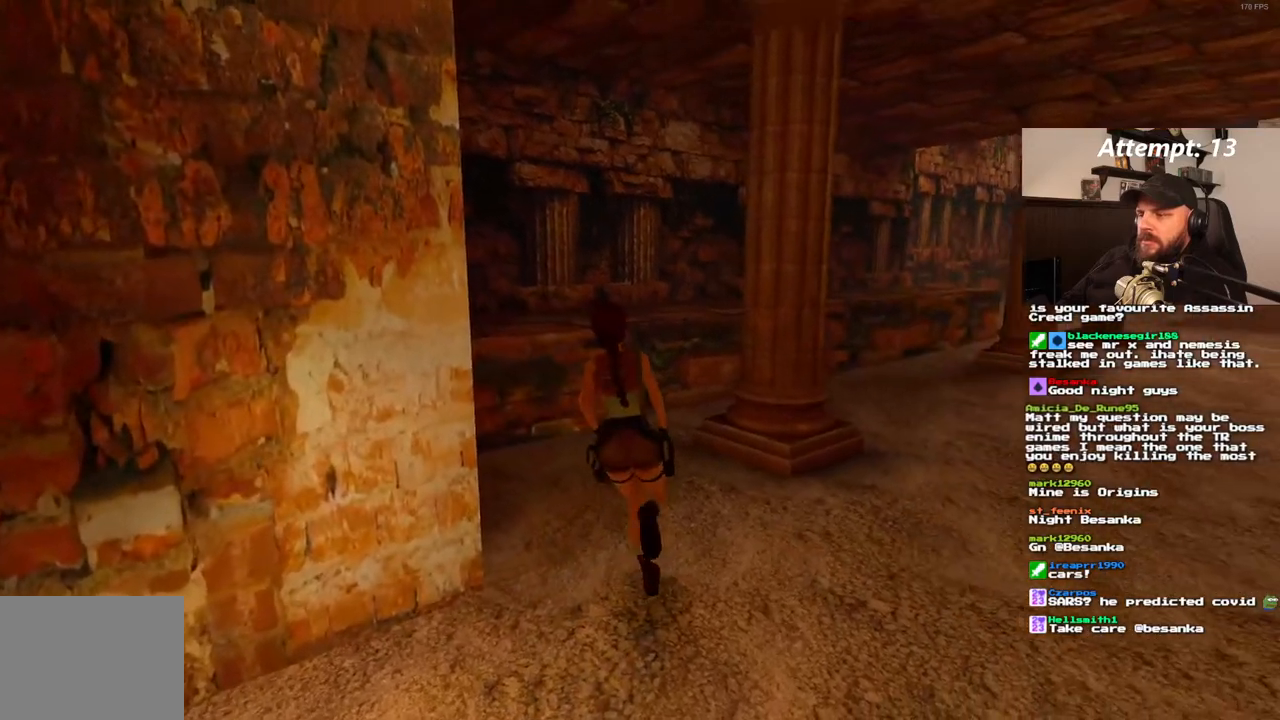
{"dt_ms": 1000, "buttons": ["DPAD_UP", "DPAD_RIGHT"], "left_stick": "center", "right_stick": "center"}
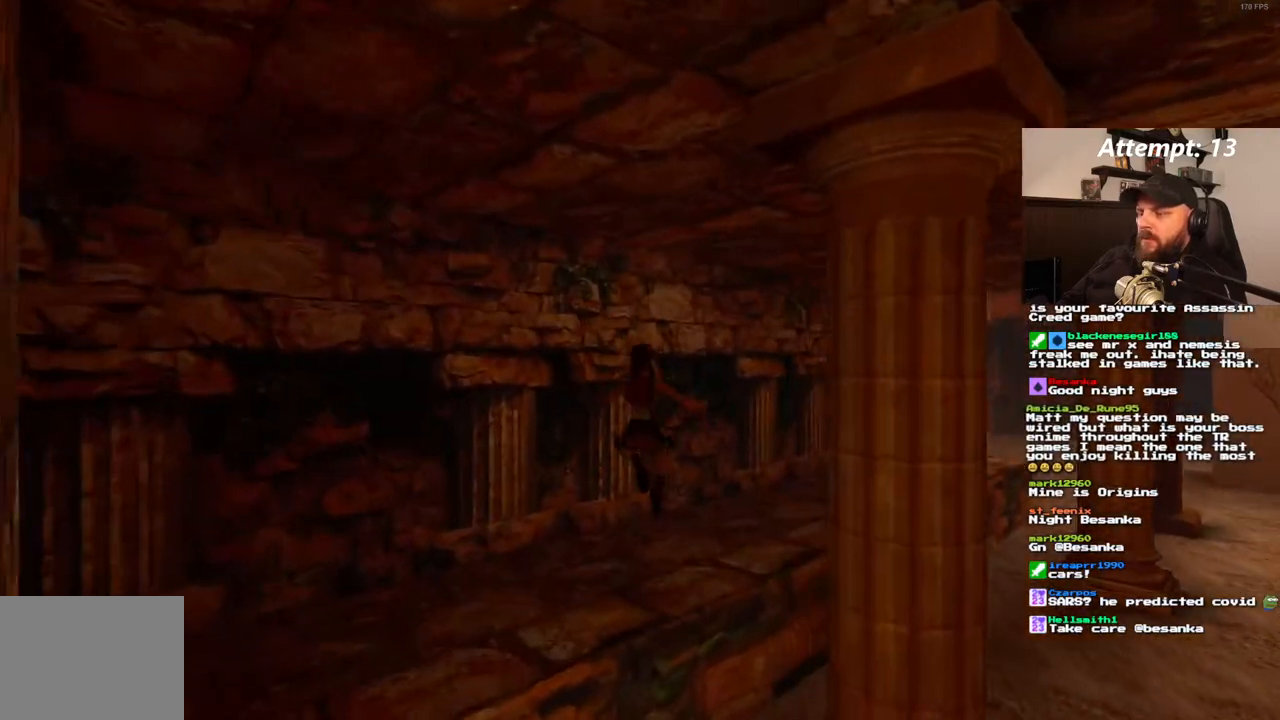
{"dt_ms": 500, "buttons": ["SQUARE", "DPAD_UP", "DPAD_RIGHT"], "left_stick": "center", "right_stick": "center", "events": [[500, "SQUARE", "down"]]}
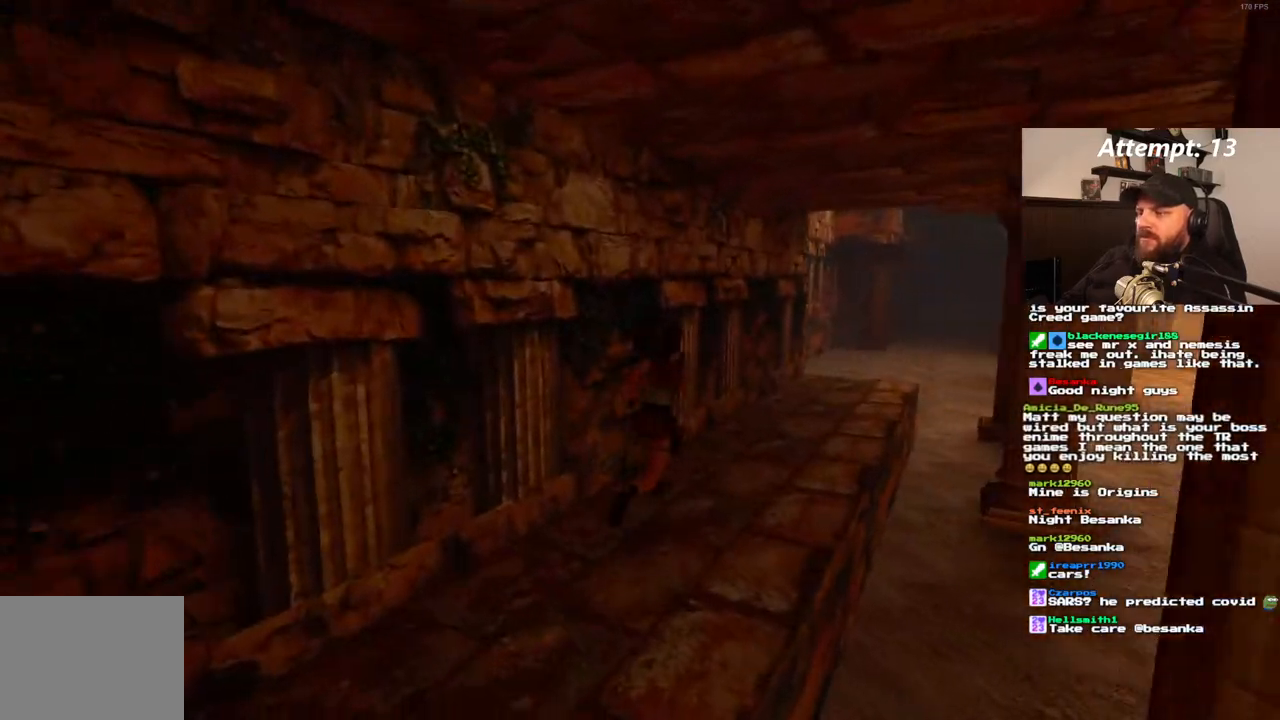
{"dt_ms": 500, "buttons": [], "left_stick": "center", "right_stick": "center", "events": [[200, "DPAD_RIGHT", "up"], [217, "DPAD_UP", "up"], [317, "SQUARE", "up"]]}
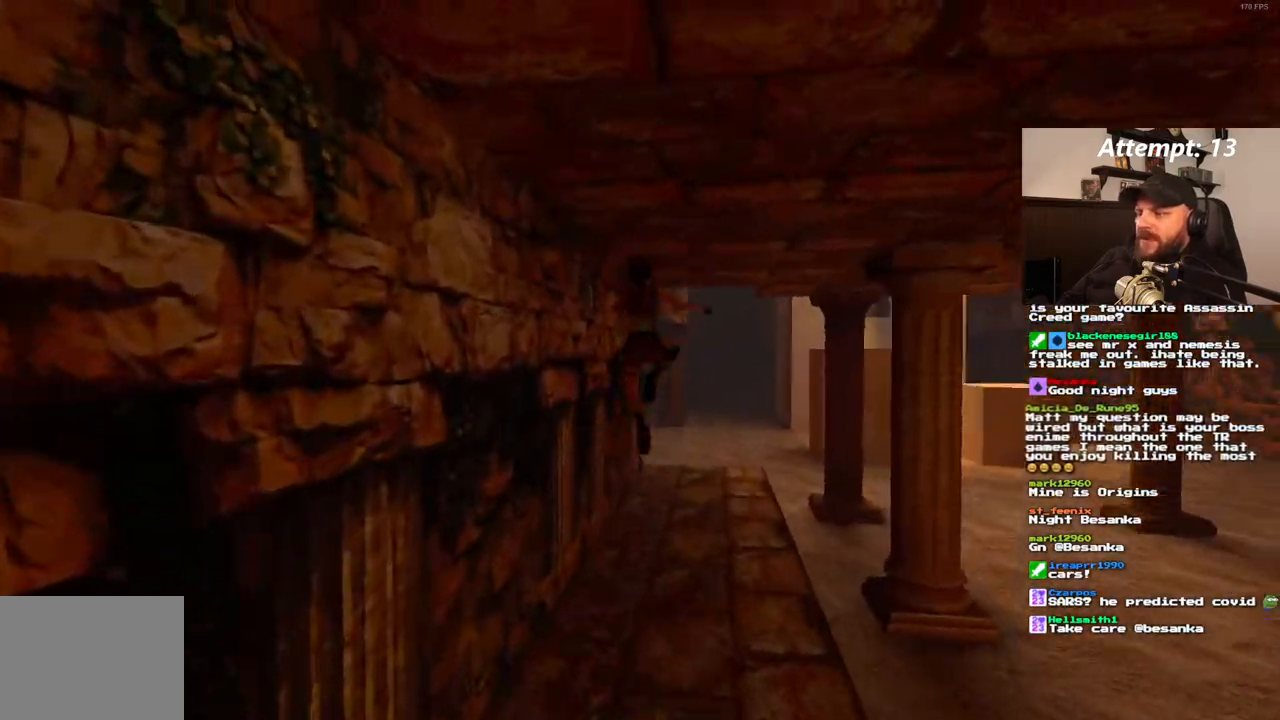
{"dt_ms": 500, "buttons": ["DPAD_UP"], "left_stick": "center", "right_stick": "center", "events": [[350, "DPAD_UP", "down"]]}
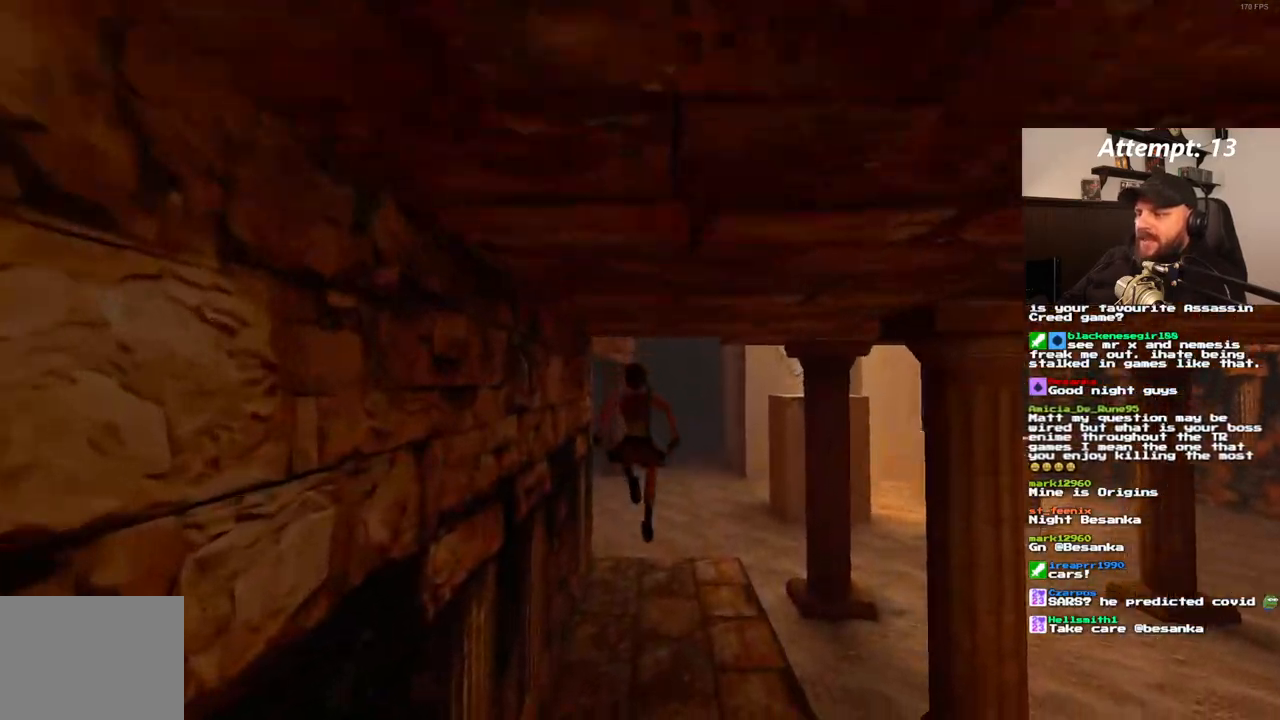
{"dt_ms": 500, "buttons": ["DPAD_UP", "DPAD_RIGHT"], "left_stick": "center", "right_stick": "center", "events": [[467, "DPAD_RIGHT", "down"]]}
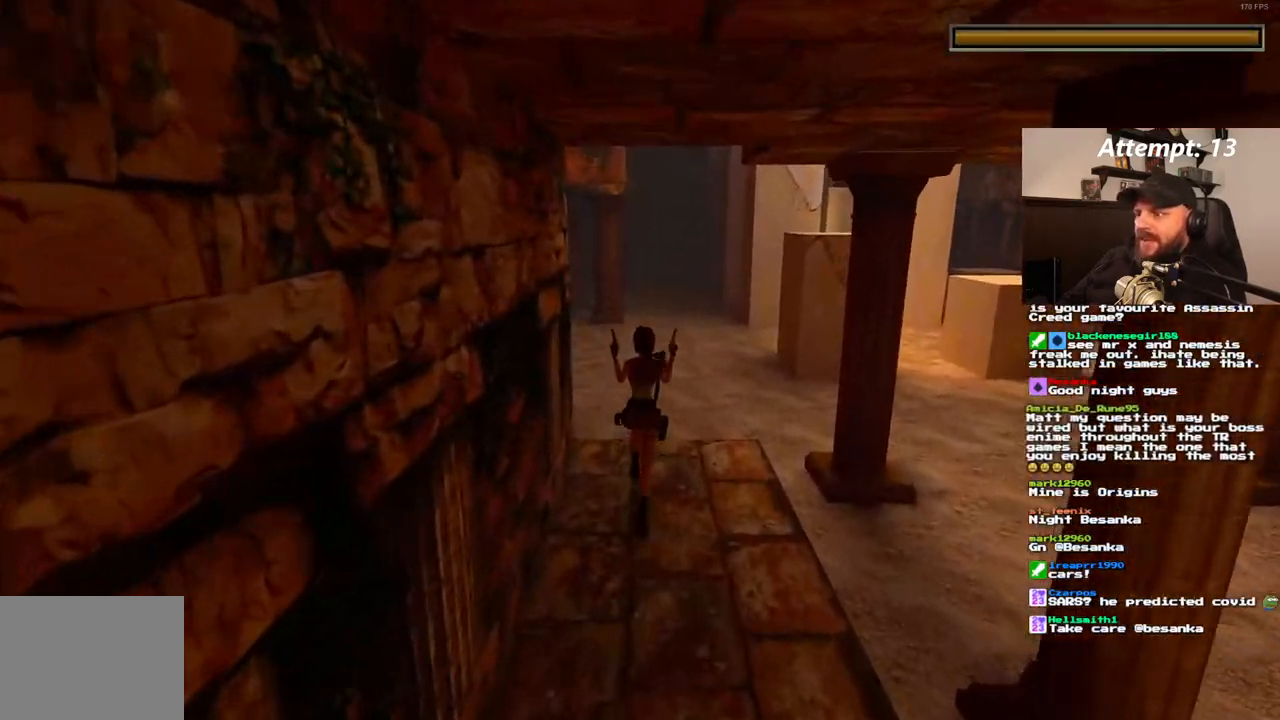
{"dt_ms": 500, "buttons": ["DPAD_UP"], "left_stick": "center", "right_stick": "center", "events": [[150, "DPAD_RIGHT", "up"]]}
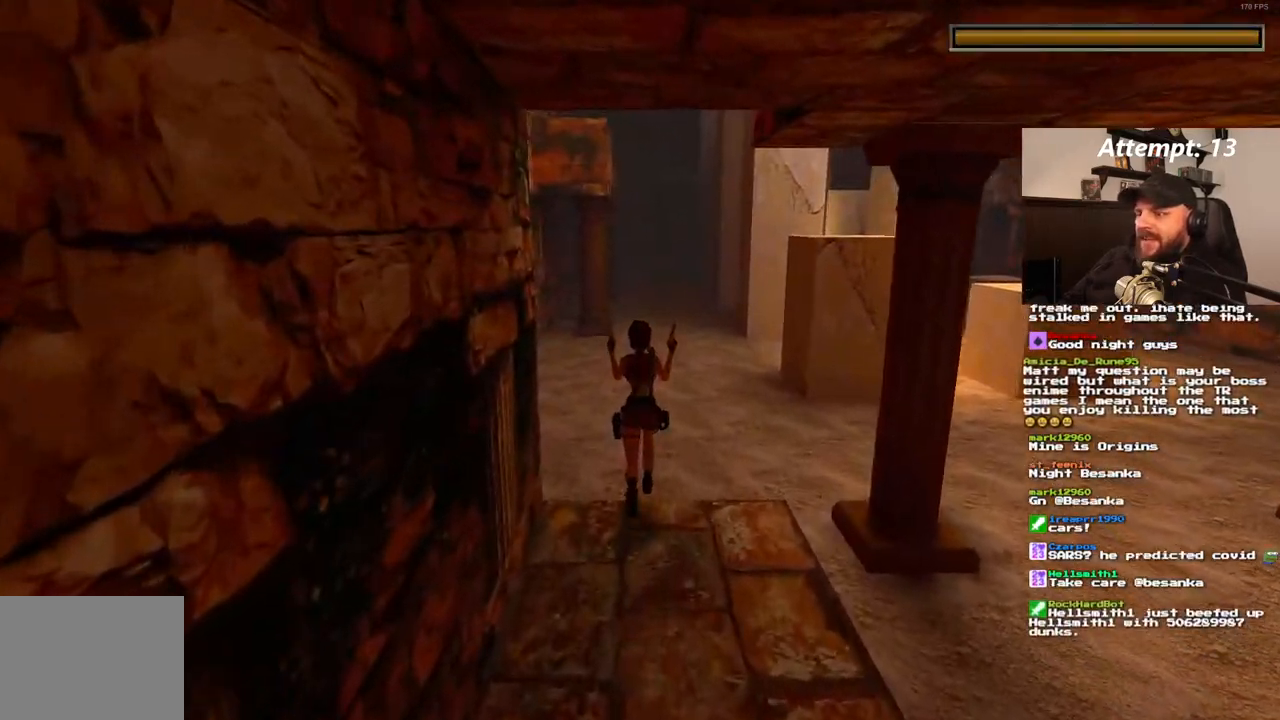
{"dt_ms": 500, "buttons": ["DPAD_UP"], "left_stick": "center", "right_stick": "center", "events": []}
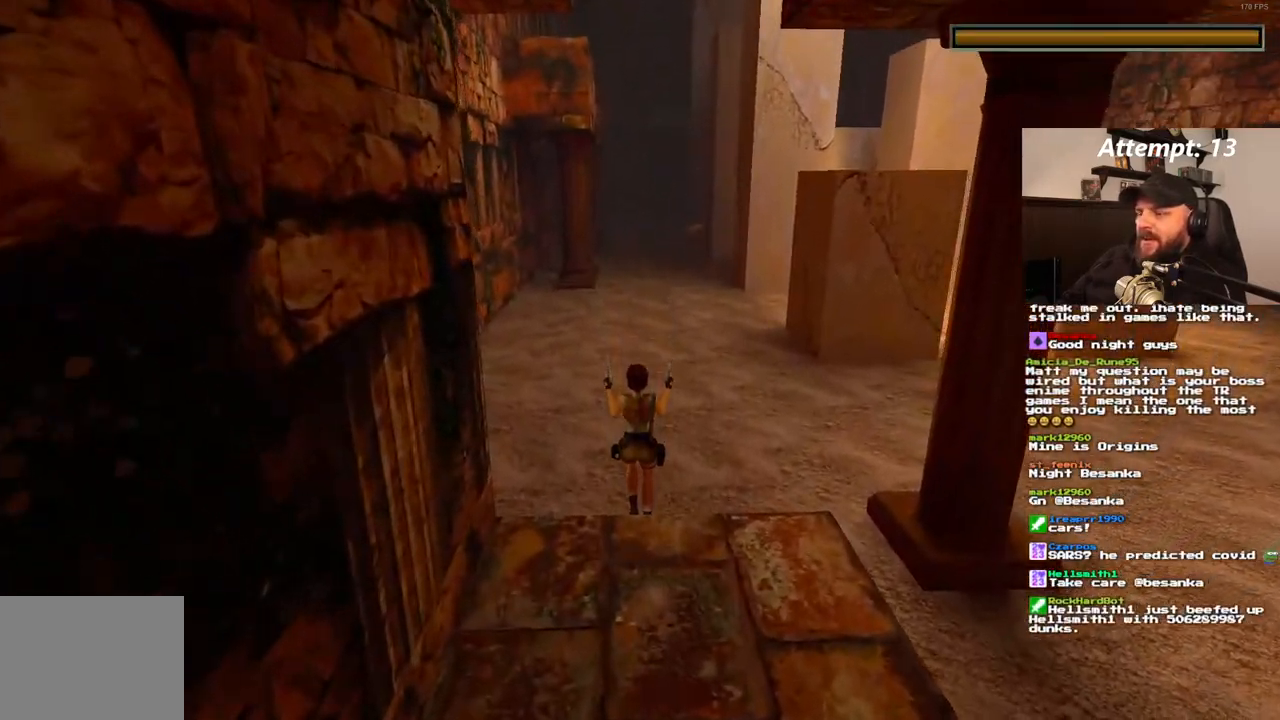
{"dt_ms": 500, "buttons": [], "left_stick": "center", "right_stick": "center", "events": [[150, "DPAD_UP", "up"], [333, "DPAD_LEFT", "down"], [433, "DPAD_LEFT", "up"]]}
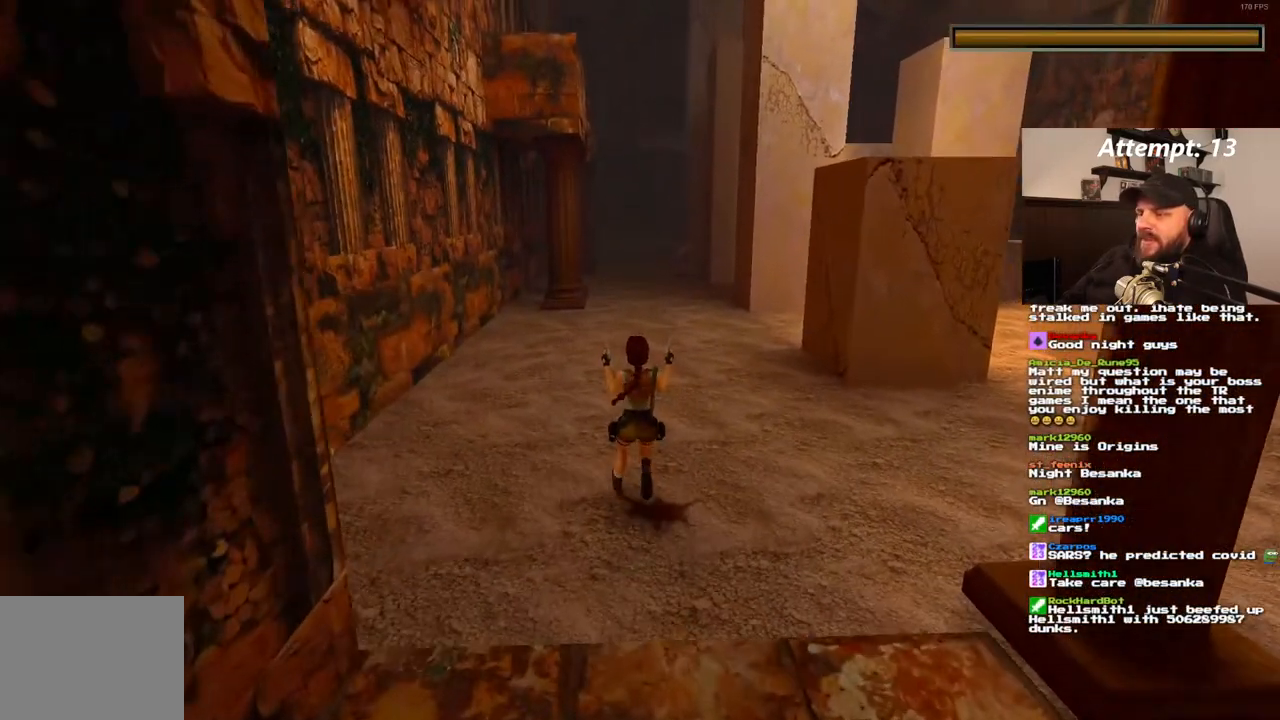
{"dt_ms": 500, "buttons": [], "left_stick": "center", "right_stick": "center", "events": []}
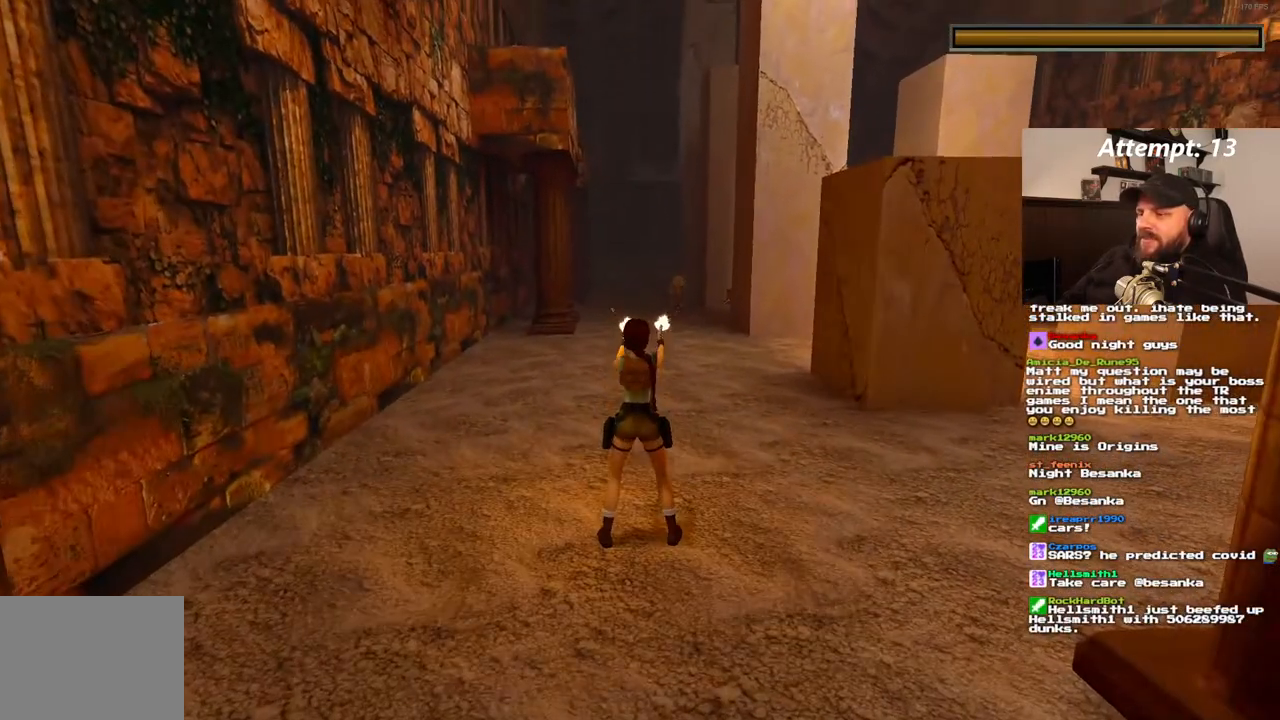
{"dt_ms": 500, "buttons": [], "left_stick": "center", "right_stick": "center", "events": []}
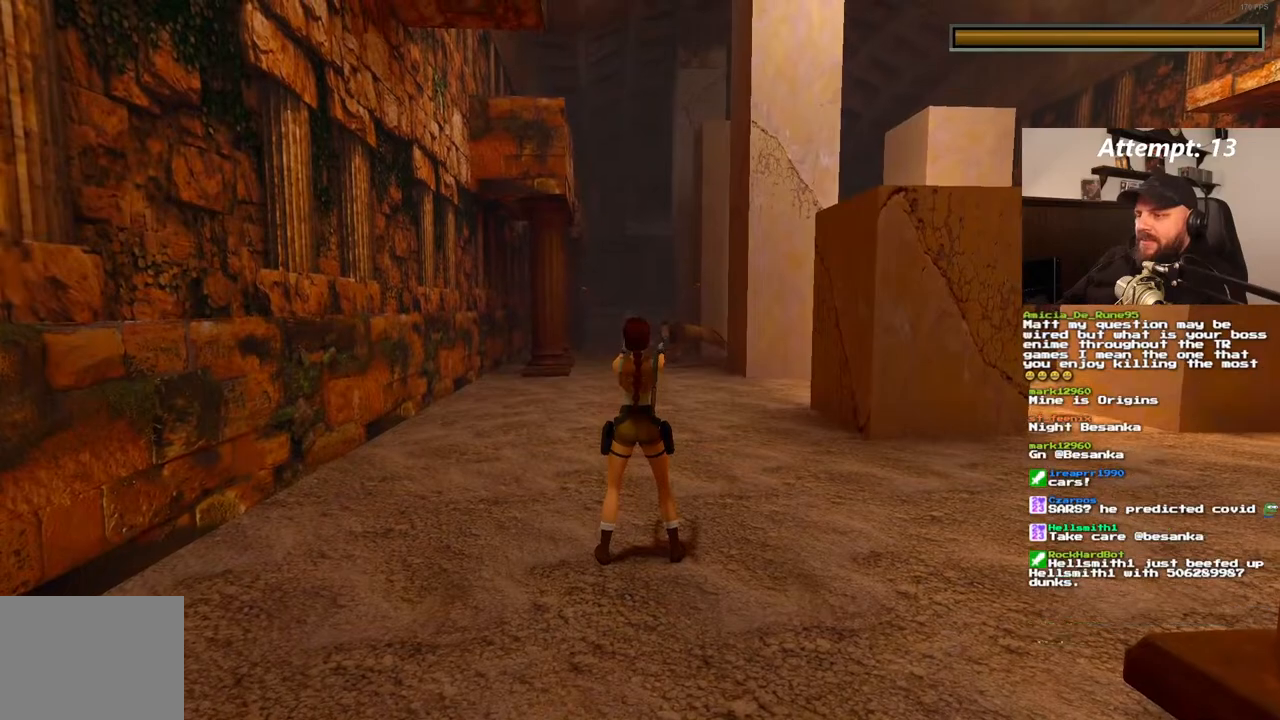
{"dt_ms": 500, "buttons": [], "left_stick": "center", "right_stick": "center", "events": []}
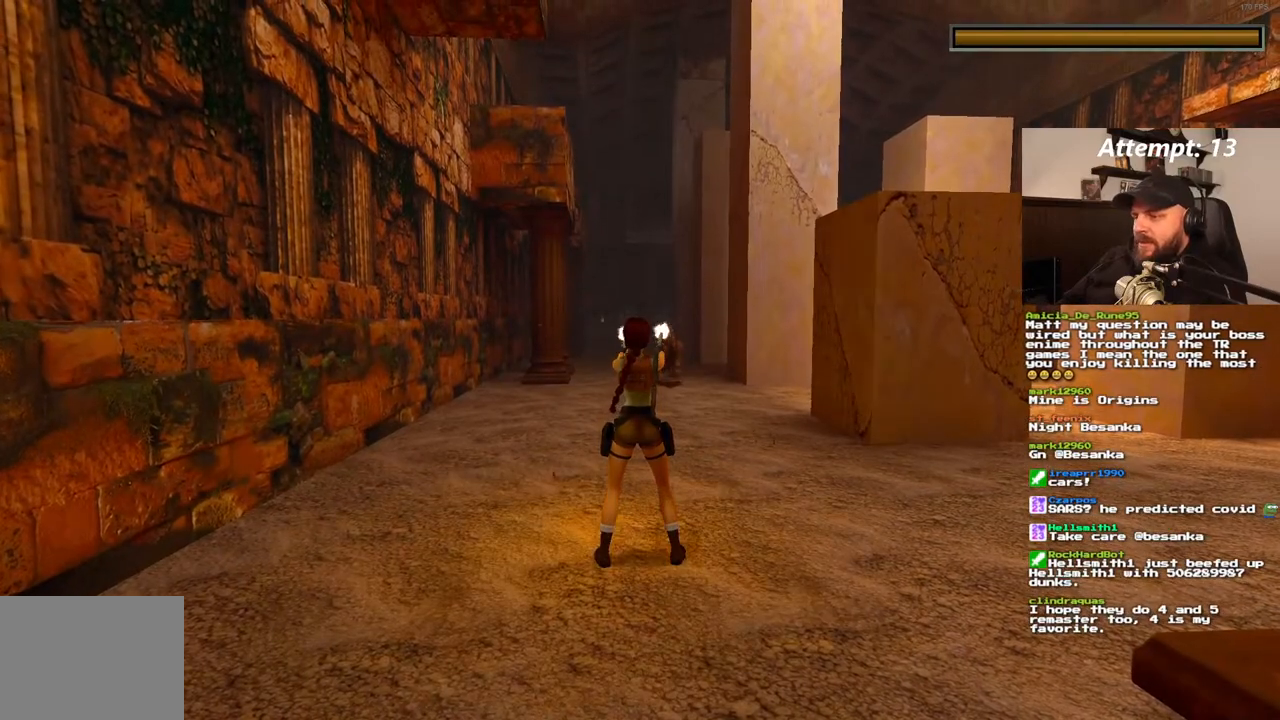
{"dt_ms": 500, "buttons": [], "left_stick": "center", "right_stick": "center", "events": []}
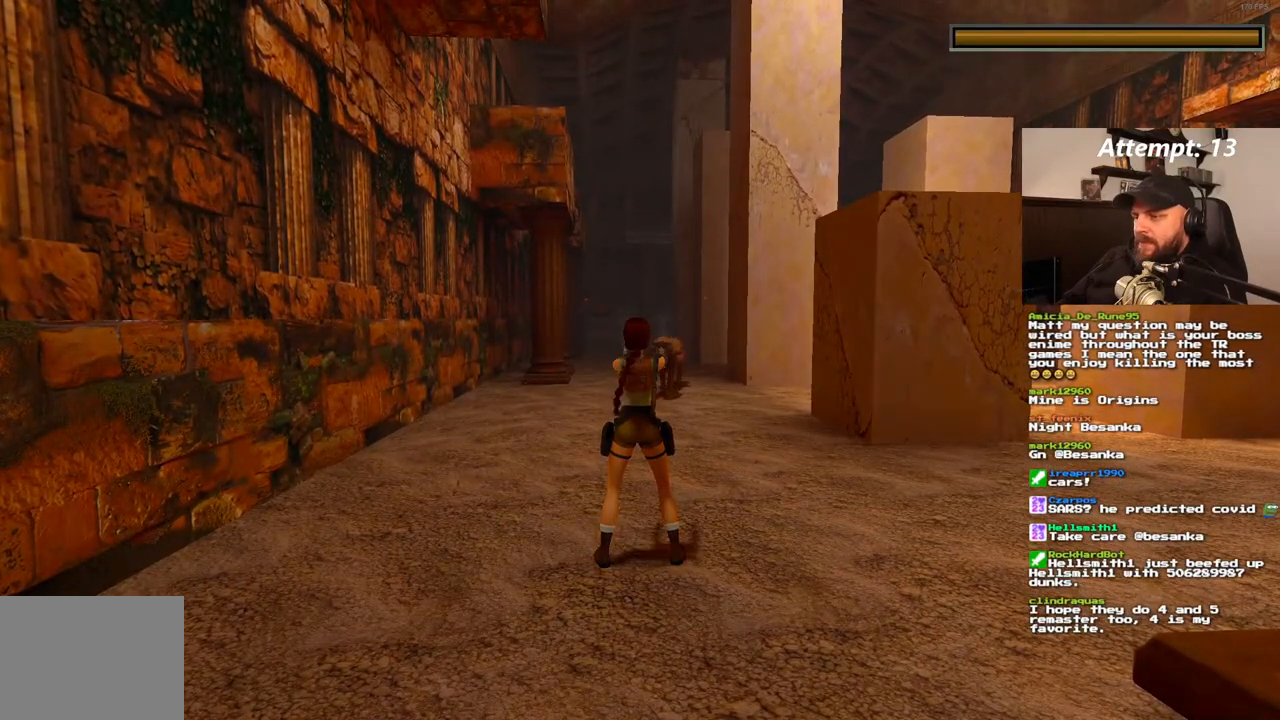
{"dt_ms": 500, "buttons": ["SQUARE"], "left_stick": "center", "right_stick": "center", "events": [[450, "SQUARE", "down"]]}
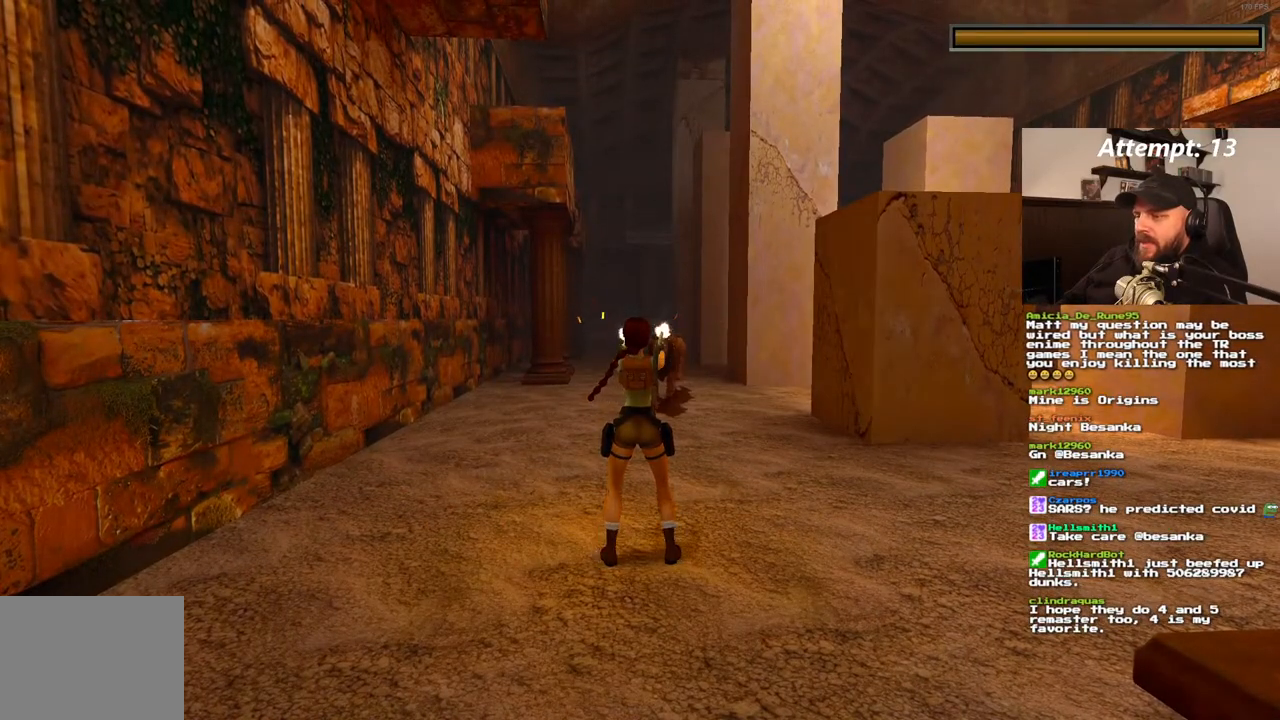
{"dt_ms": 500, "buttons": ["SQUARE"], "left_stick": "center", "right_stick": "center"}
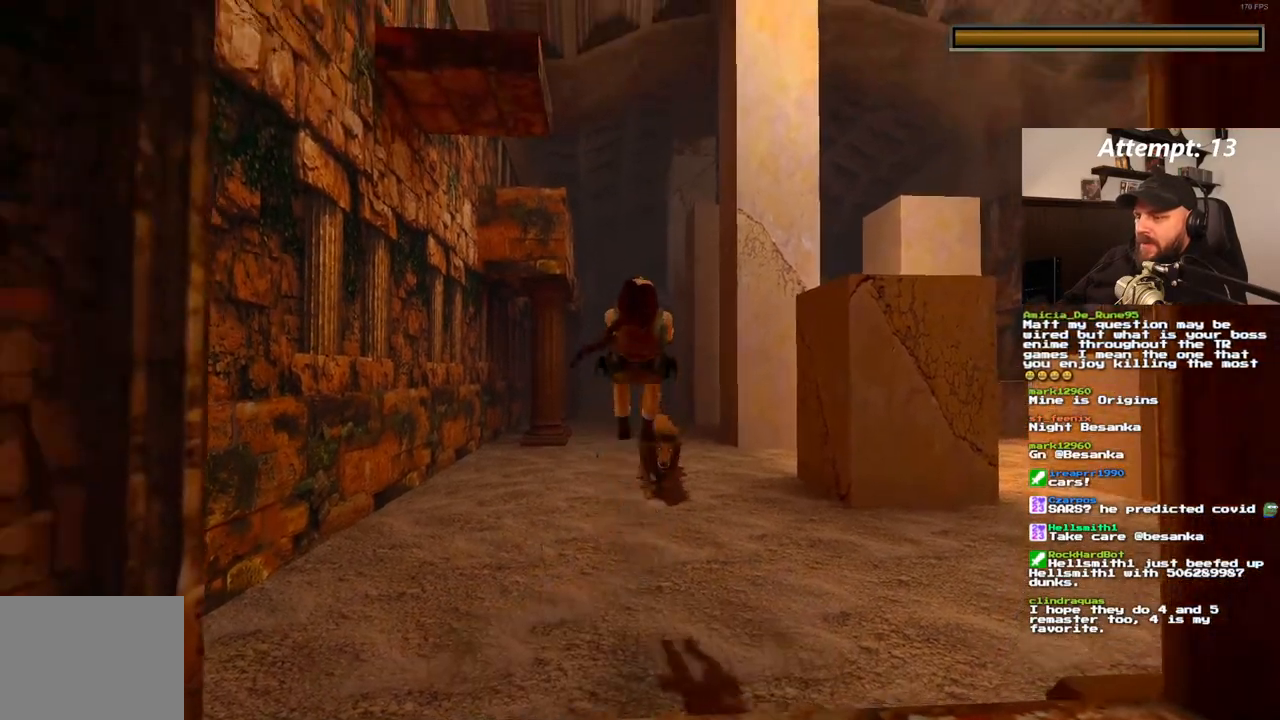
{"dt_ms": 500, "buttons": [], "left_stick": "center", "right_stick": "center", "events": [[33, "SQUARE", "up"]]}